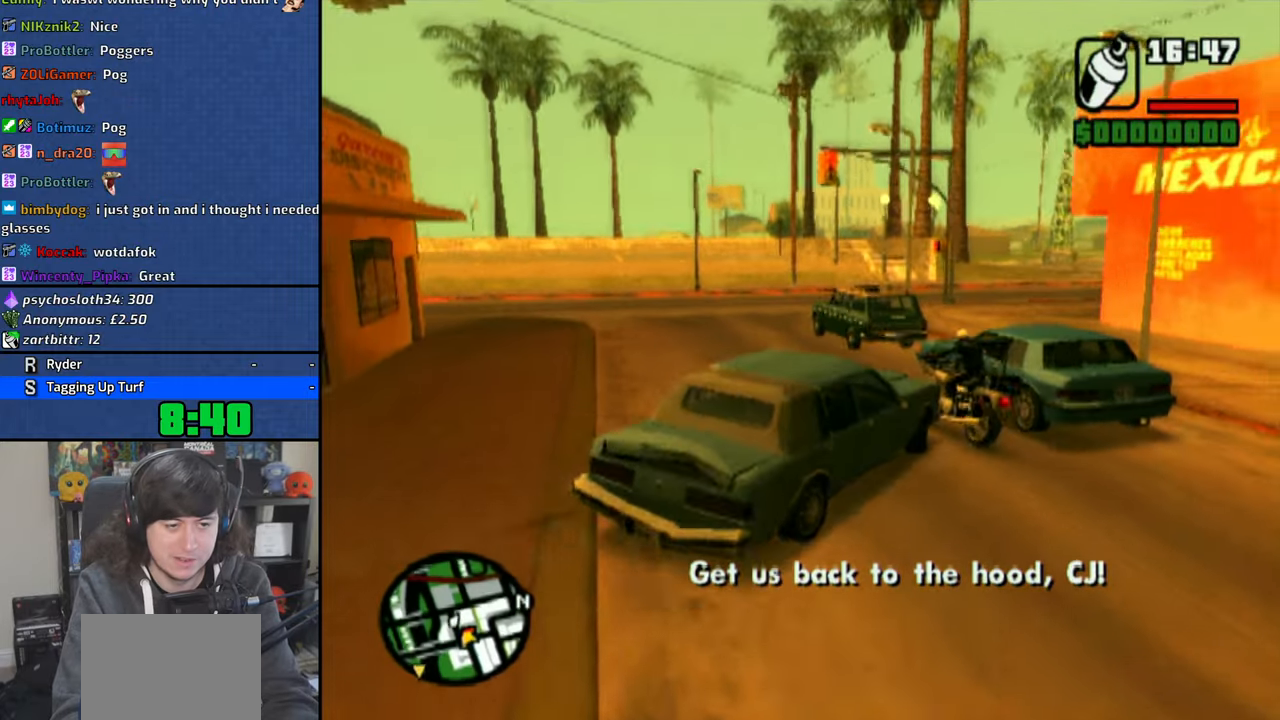
Gameplay with a controller (PlayStation layout); each line is a JSON object with the inputs held at the frame after it. "events" lists button and stick changes between this image and that frame as [ms after this image, input, new state], when the widget could be followed in between. Not read: L3.
{"buttons": ["CROSS"], "left_stick": "left", "right_stick": "center", "events": [[300, "left_stick", "center"], [483, "left_stick", "left"]]}
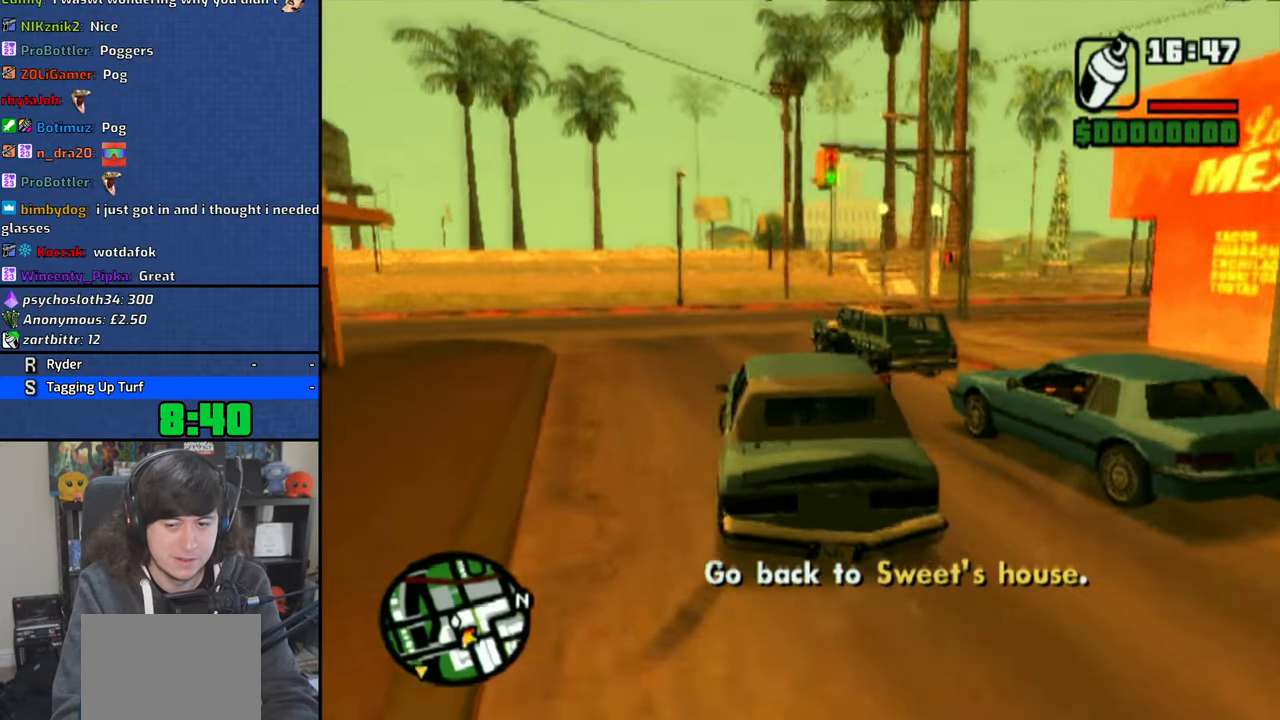
{"buttons": ["CROSS"], "left_stick": "left", "right_stick": "center", "events": []}
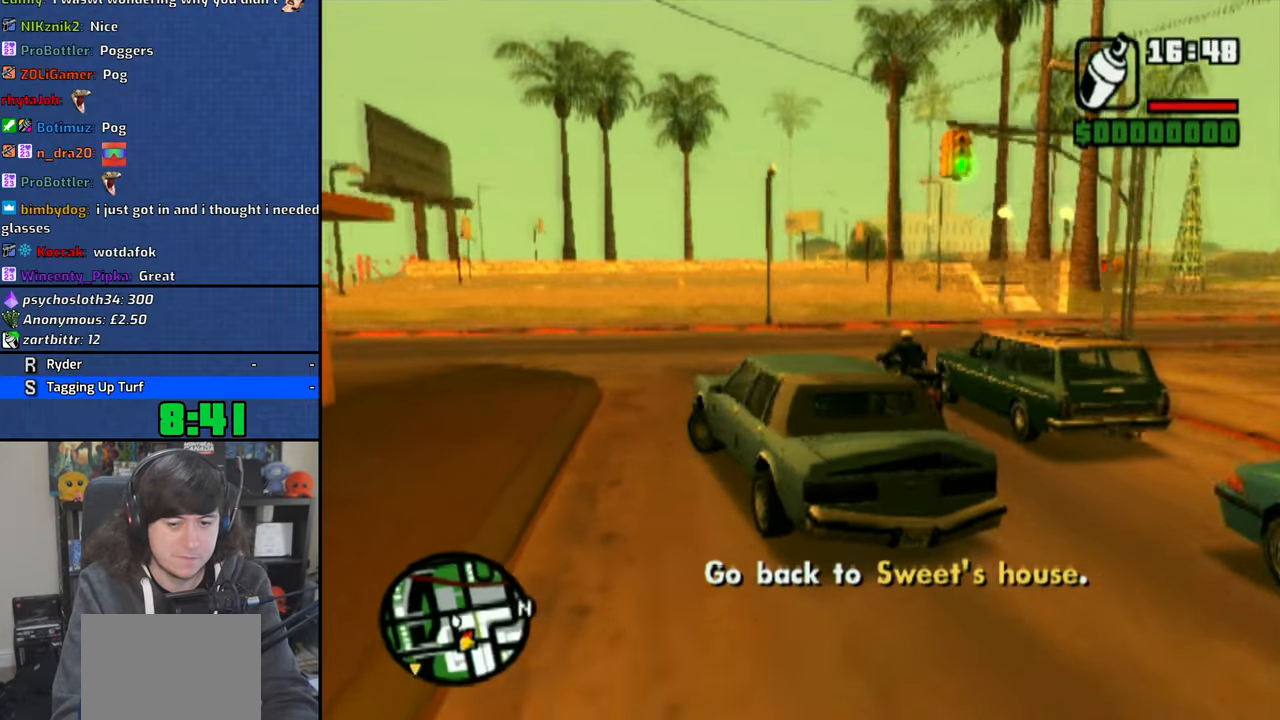
{"buttons": ["CROSS"], "left_stick": "center", "right_stick": "center", "events": [[83, "left_stick", "center"], [200, "left_stick", "left"], [366, "left_stick", "center"]]}
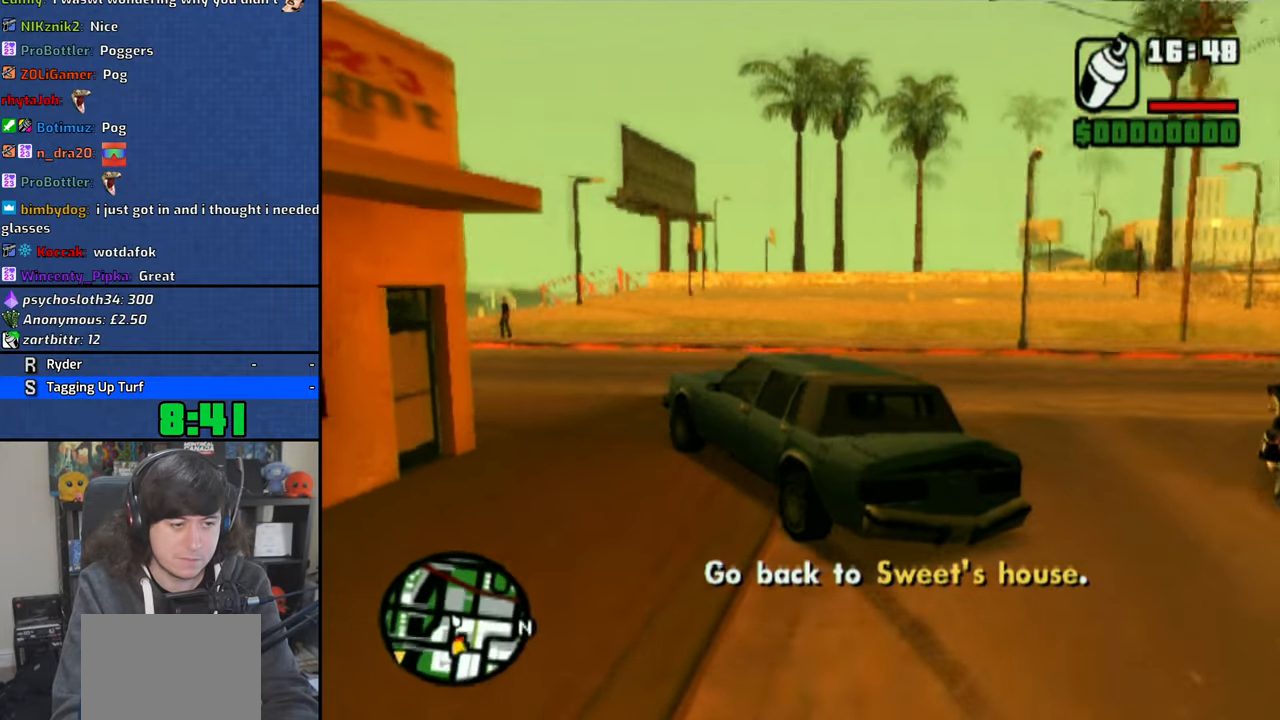
{"buttons": ["CROSS"], "left_stick": "left", "right_stick": "center", "events": [[66, "left_stick", "left"]]}
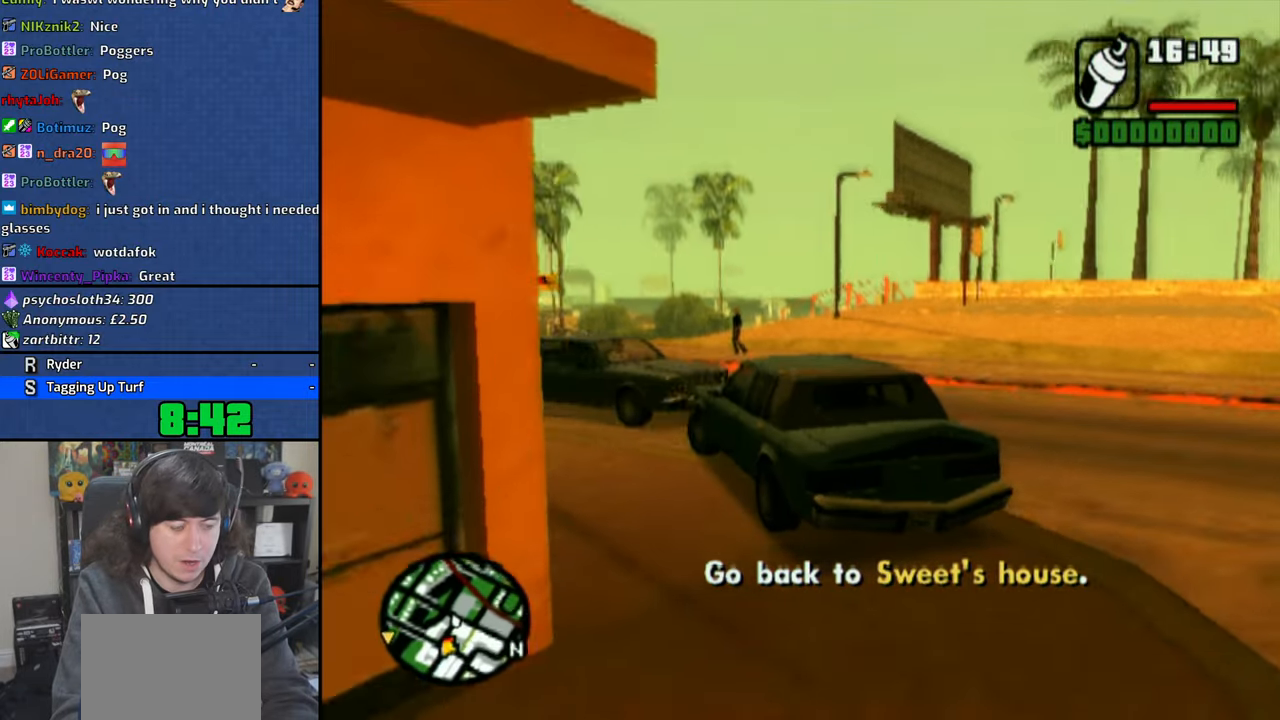
{"buttons": ["CROSS"], "left_stick": "up-left", "right_stick": "center", "events": [[33, "left_stick", "center"], [166, "left_stick", "up-left"]]}
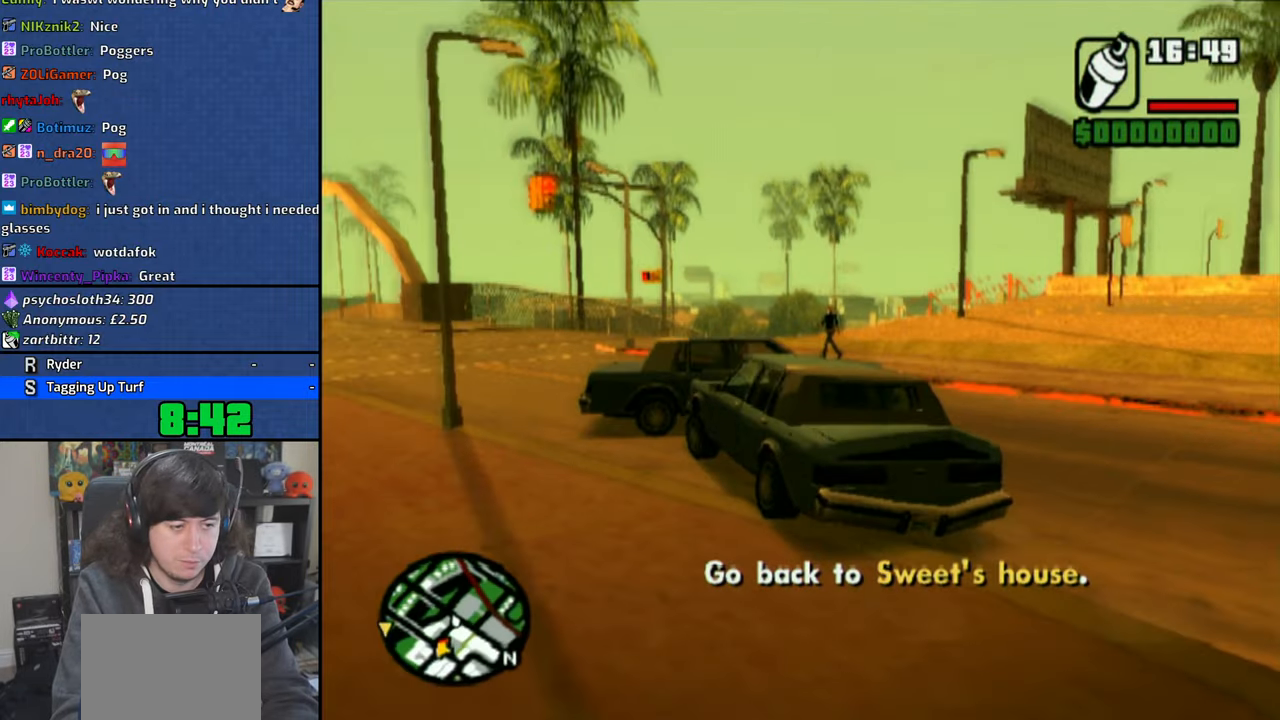
{"buttons": ["CROSS"], "left_stick": "up-left", "right_stick": "center", "events": []}
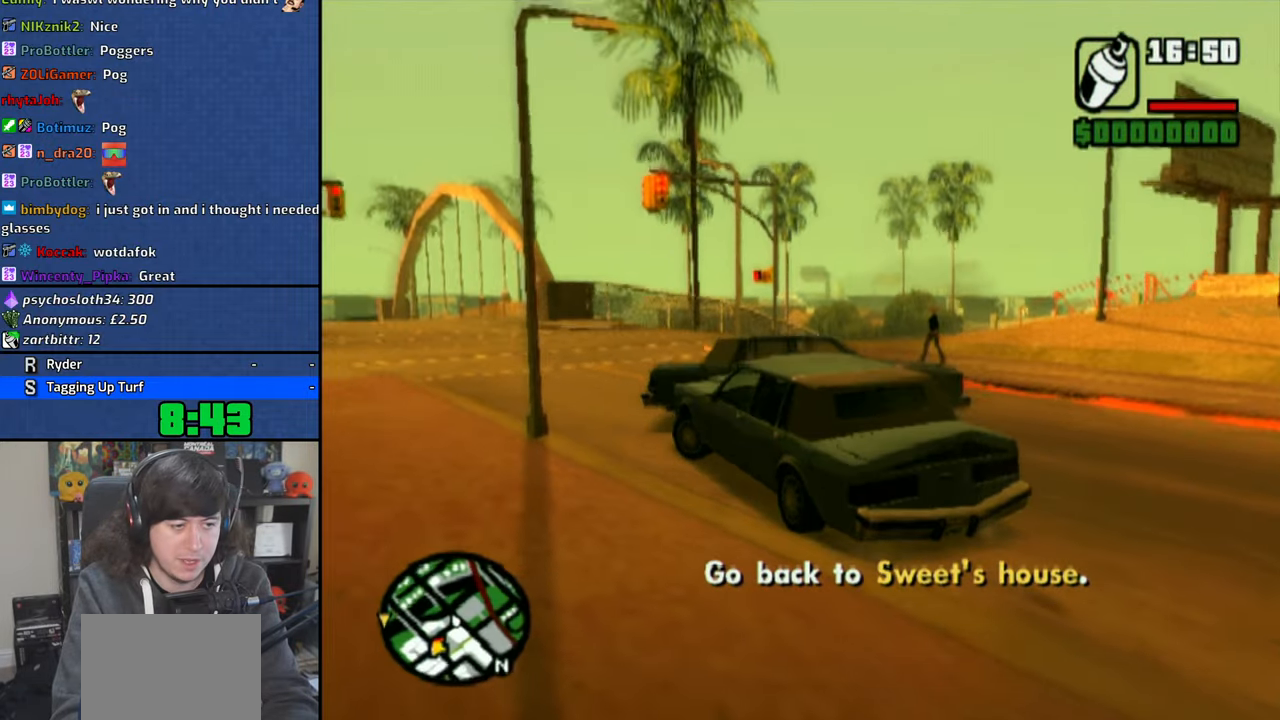
{"buttons": ["CROSS"], "left_stick": "center", "right_stick": "center", "events": [[133, "left_stick", "center"], [350, "left_stick", "up-left"], [483, "left_stick", "center"]]}
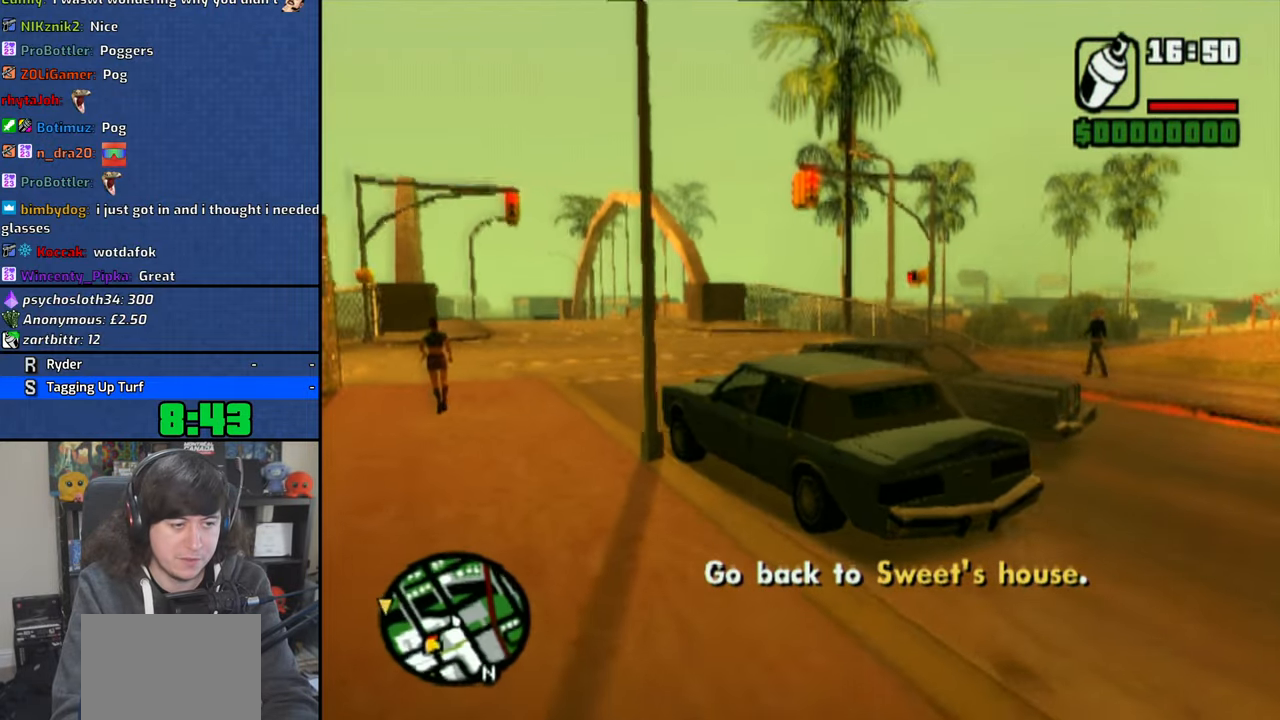
{"buttons": ["CROSS"], "left_stick": "center", "right_stick": "center", "events": []}
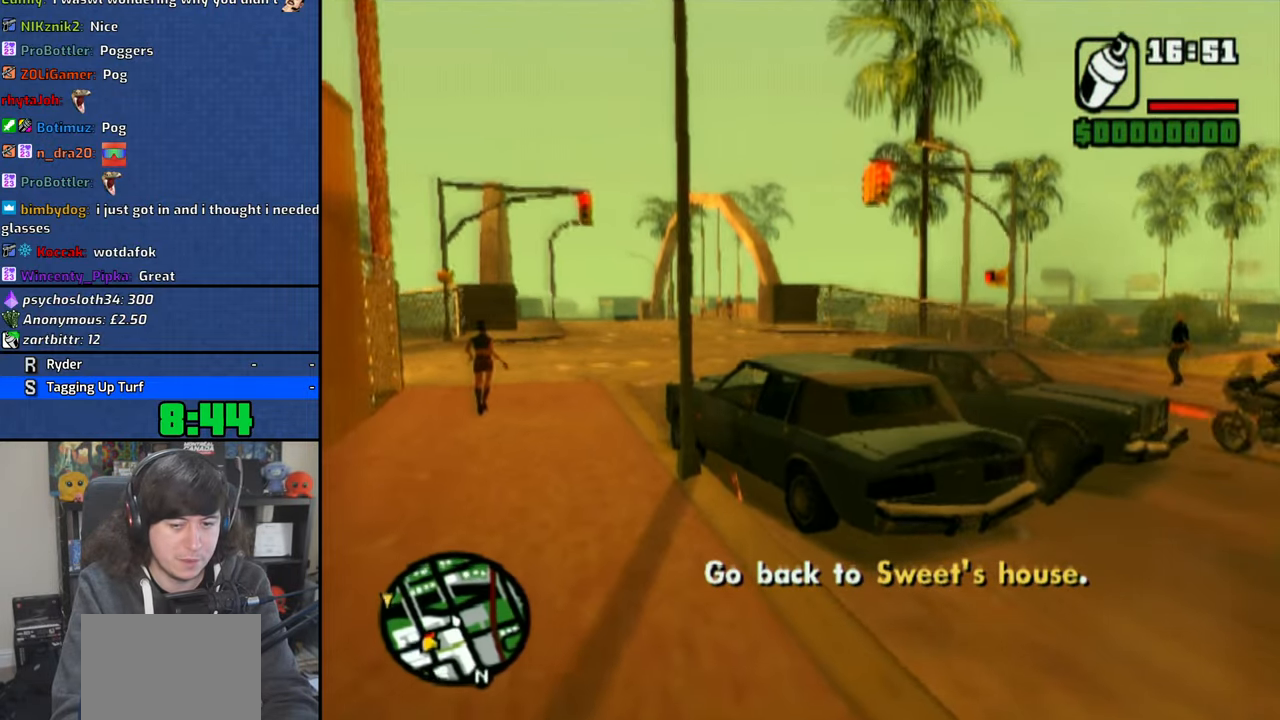
{"buttons": ["CROSS"], "left_stick": "right", "right_stick": "center", "events": [[400, "left_stick", "right"]]}
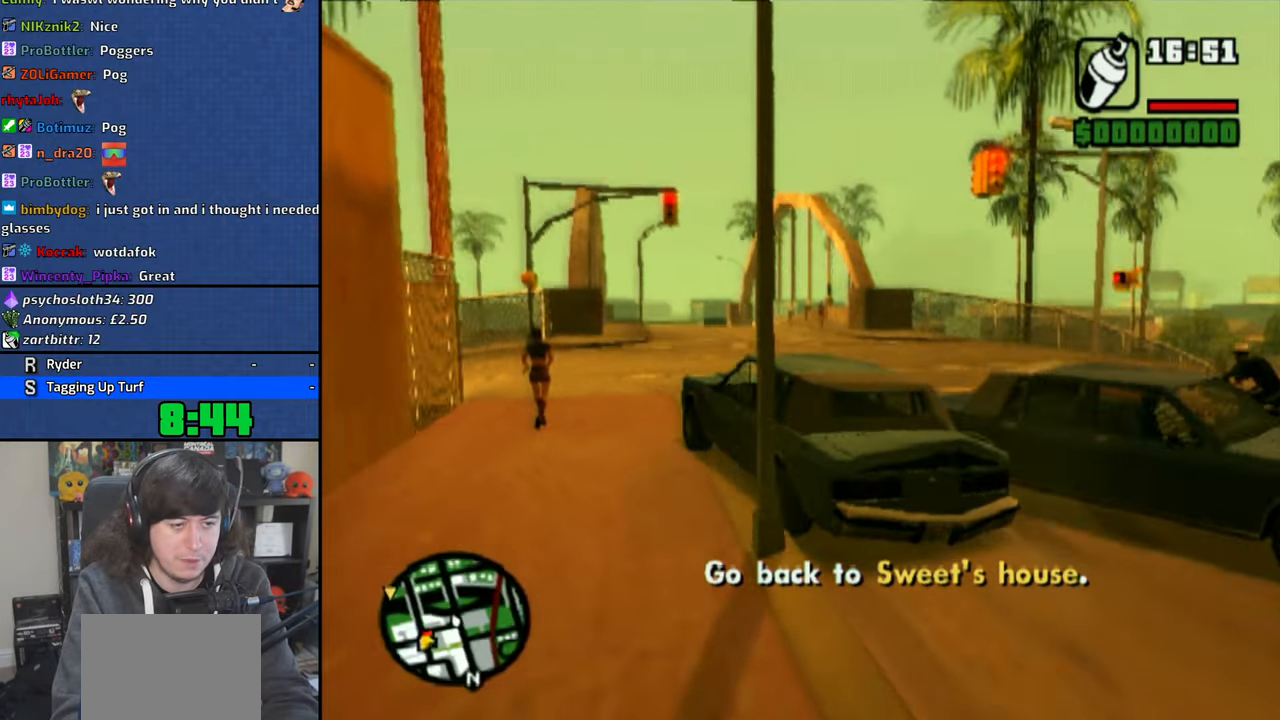
{"buttons": ["CROSS"], "left_stick": "right", "right_stick": "center", "events": []}
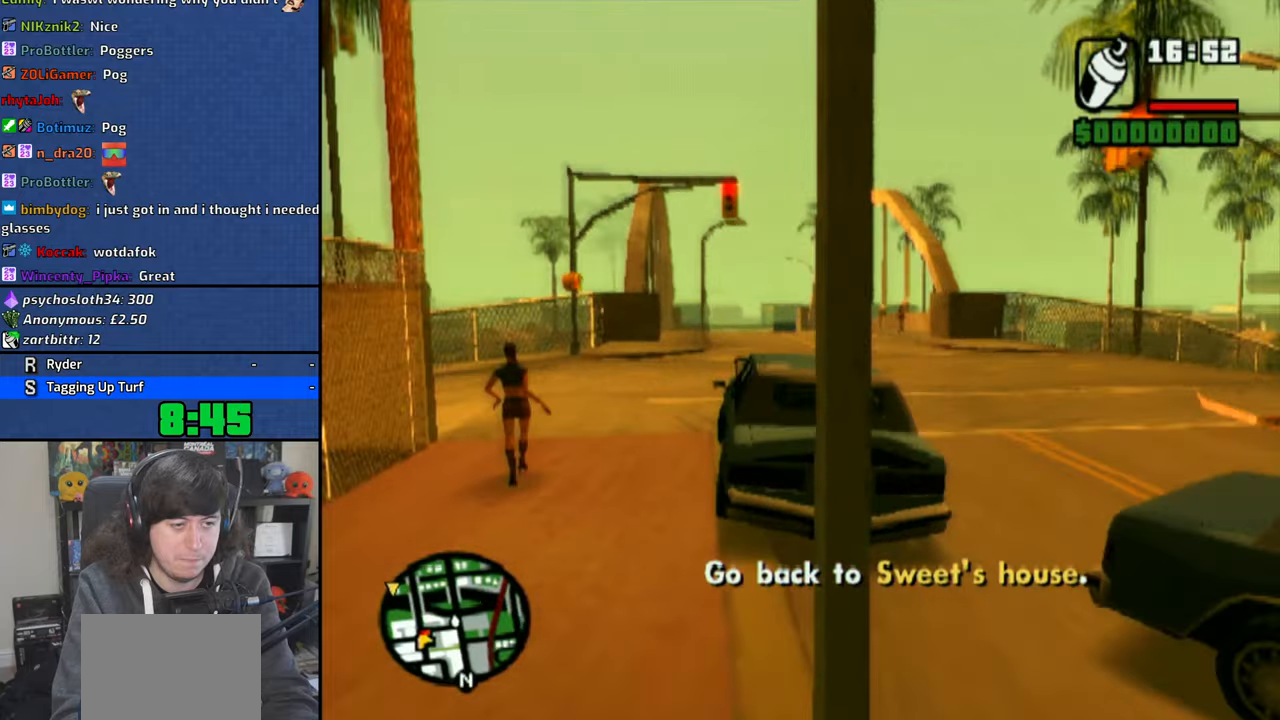
{"buttons": ["CROSS"], "left_stick": "center", "right_stick": "center", "events": [[66, "left_stick", "center"]]}
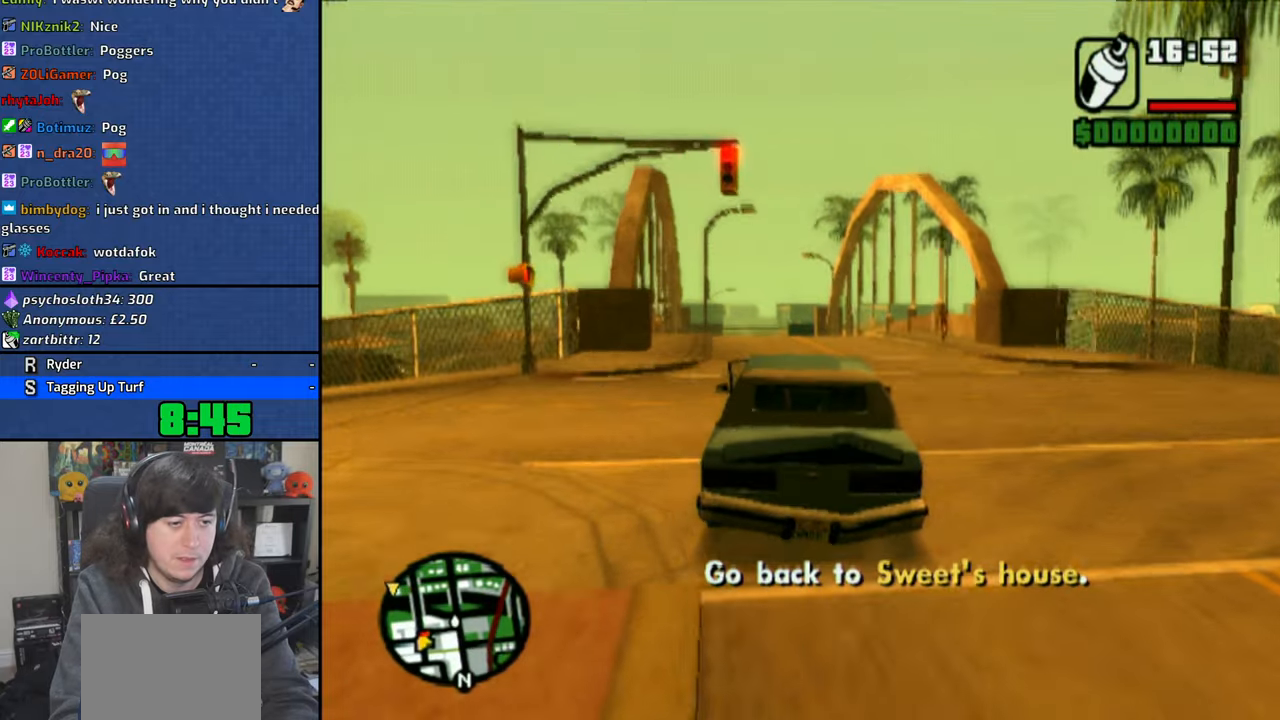
{"buttons": ["CROSS"], "left_stick": "center", "right_stick": "center", "events": []}
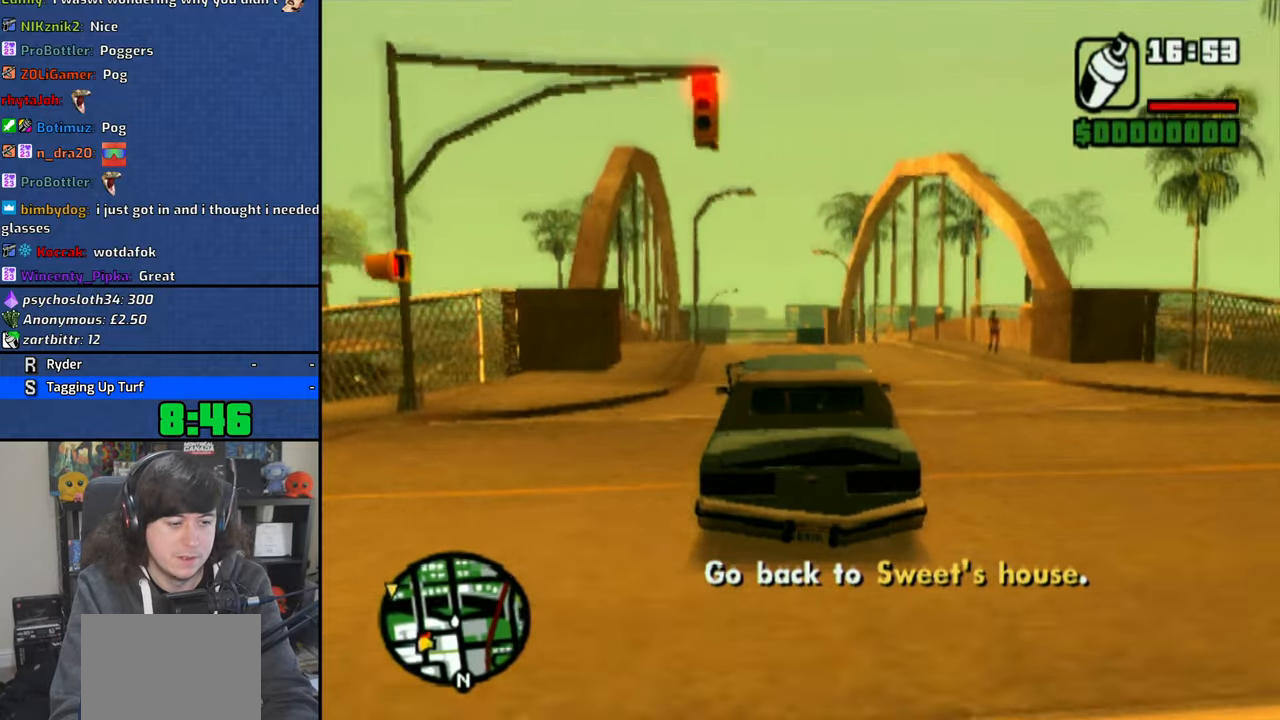
{"buttons": ["CROSS"], "left_stick": "center", "right_stick": "center", "events": []}
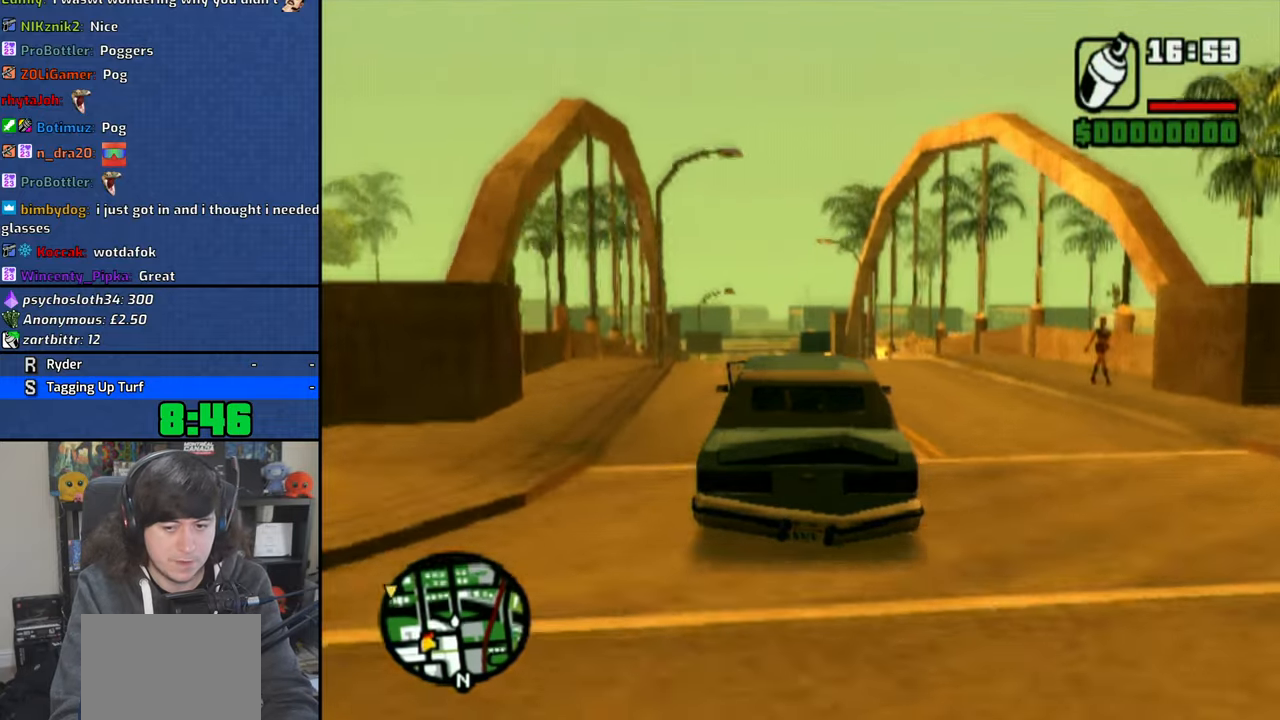
{"buttons": ["CROSS"], "left_stick": "center", "right_stick": "center", "events": []}
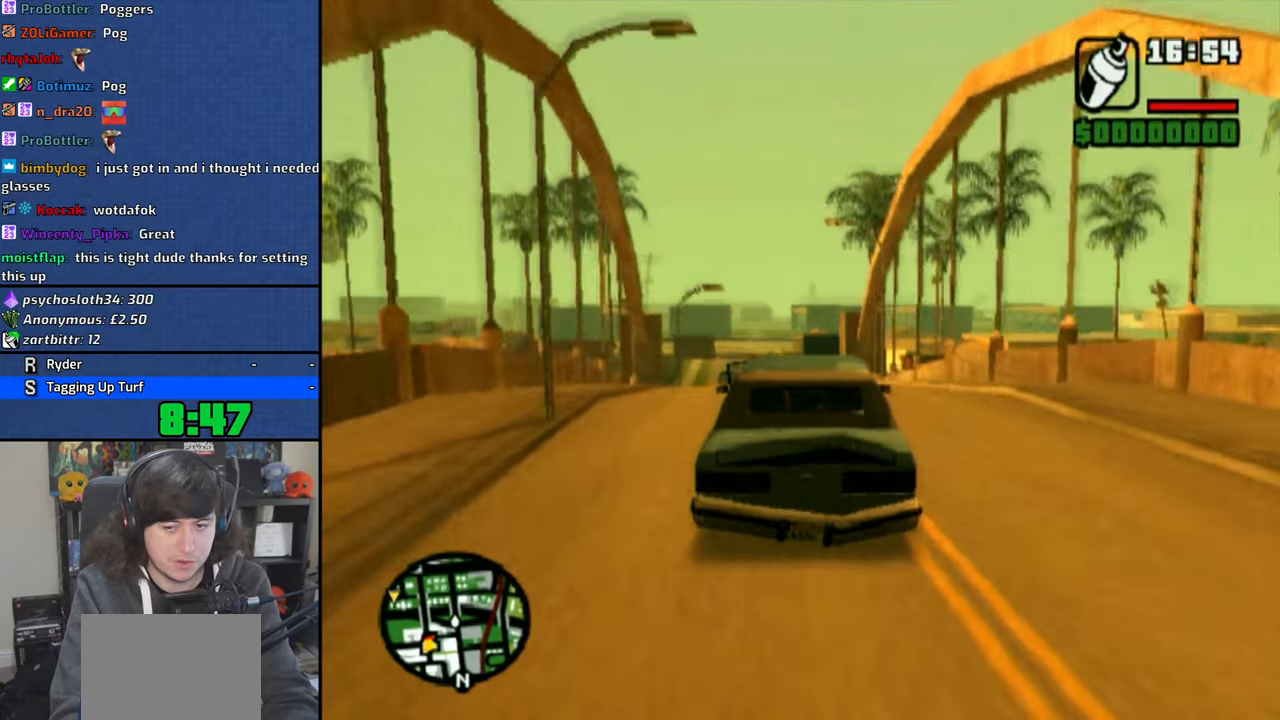
{"buttons": ["CROSS"], "left_stick": "center", "right_stick": "center", "events": [[150, "left_stick", "right"], [233, "left_stick", "center"]]}
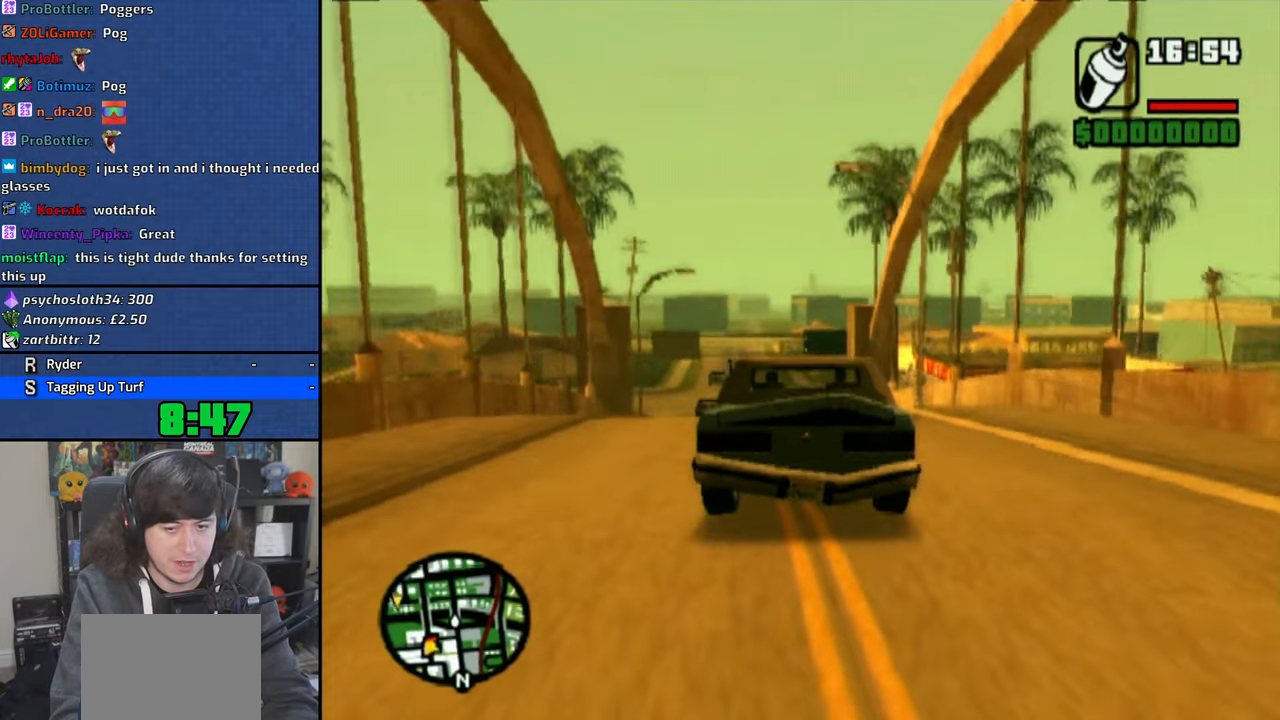
{"buttons": ["CROSS"], "left_stick": "center", "right_stick": "center", "events": [[150, "left_stick", "up-left"], [316, "left_stick", "center"]]}
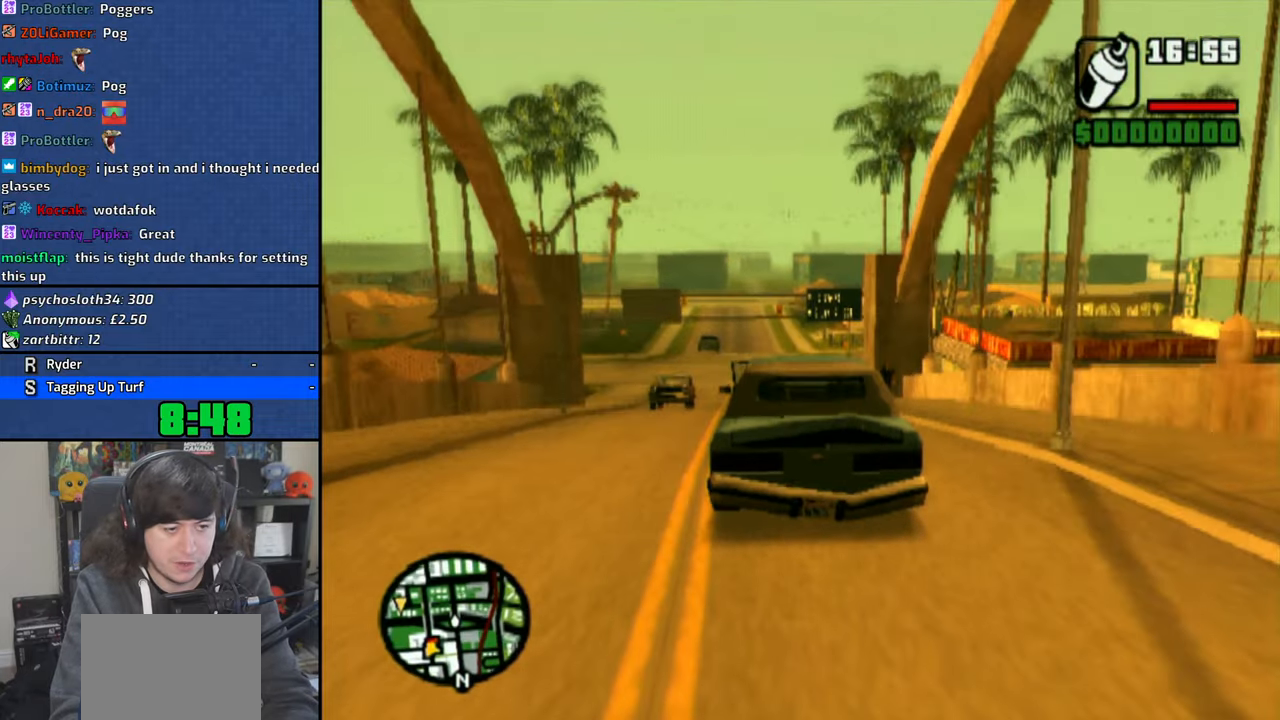
{"buttons": ["CROSS"], "left_stick": "up-left", "right_stick": "center", "events": [[383, "left_stick", "up-left"]]}
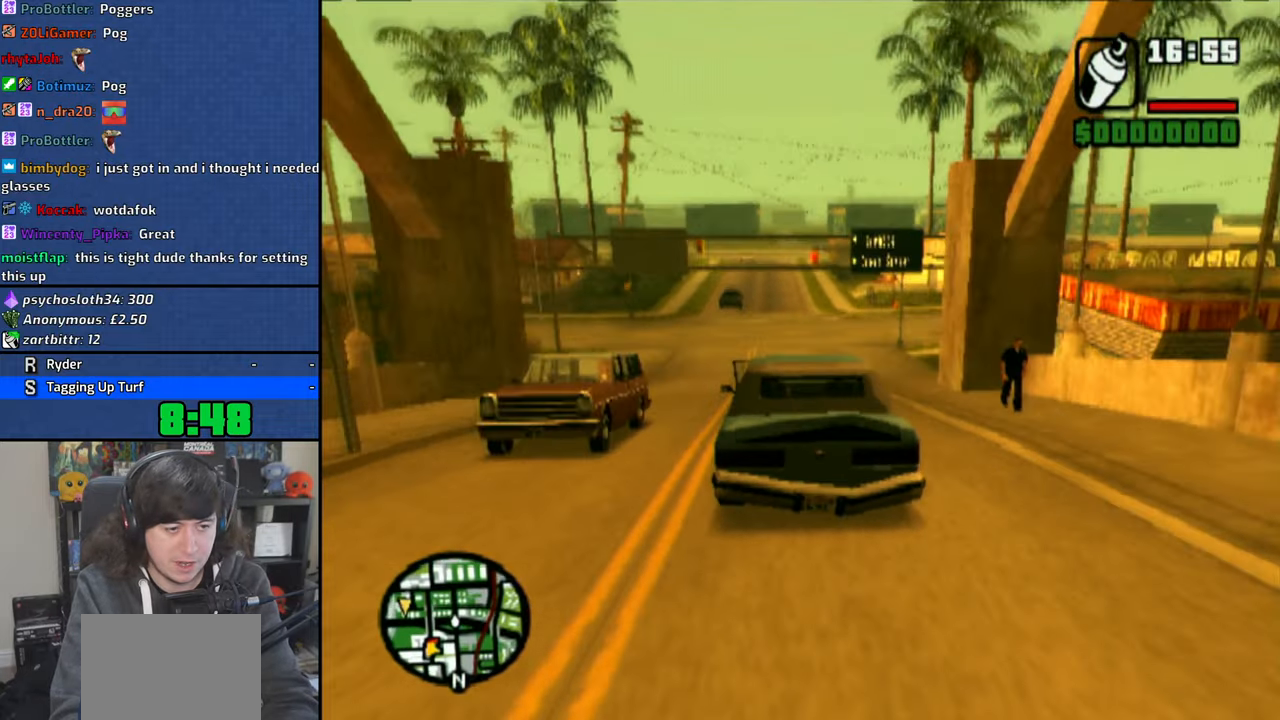
{"buttons": [], "left_stick": "up-left", "right_stick": "center", "events": [[116, "CROSS", "up"], [433, "left_stick", "center"], [500, "left_stick", "up-left"]]}
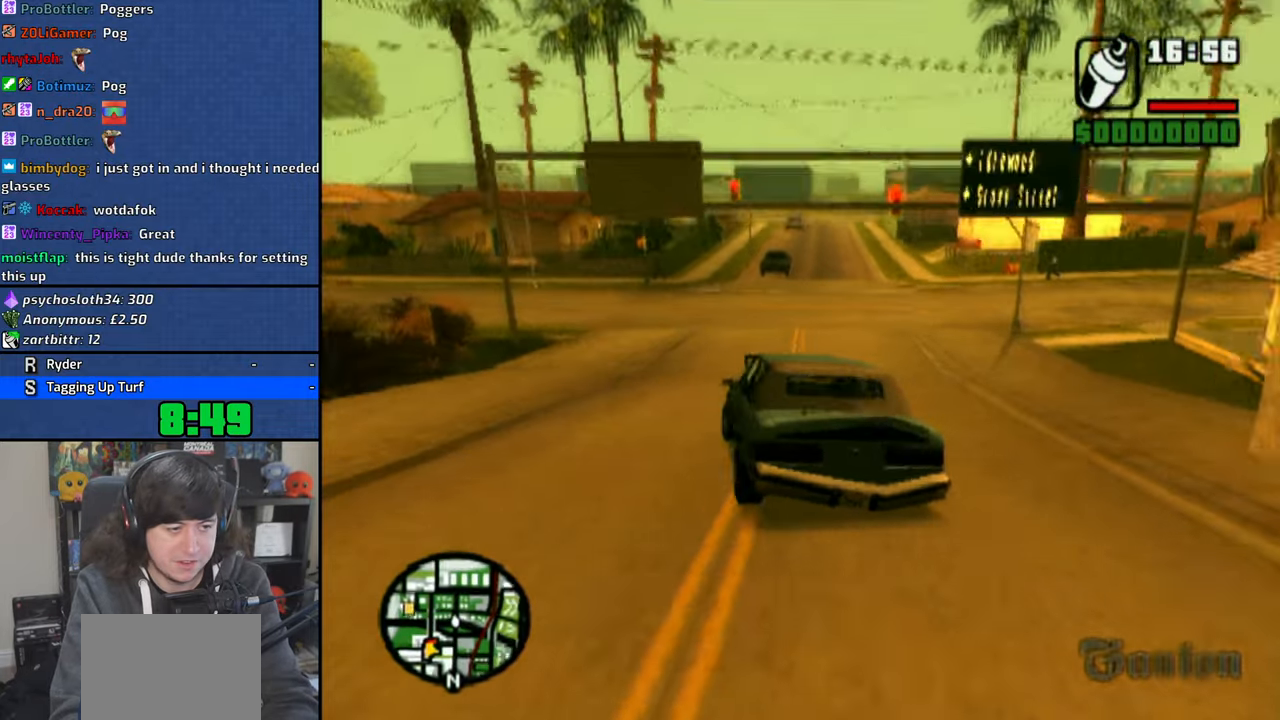
{"buttons": [], "left_stick": "up-left", "right_stick": "center", "events": []}
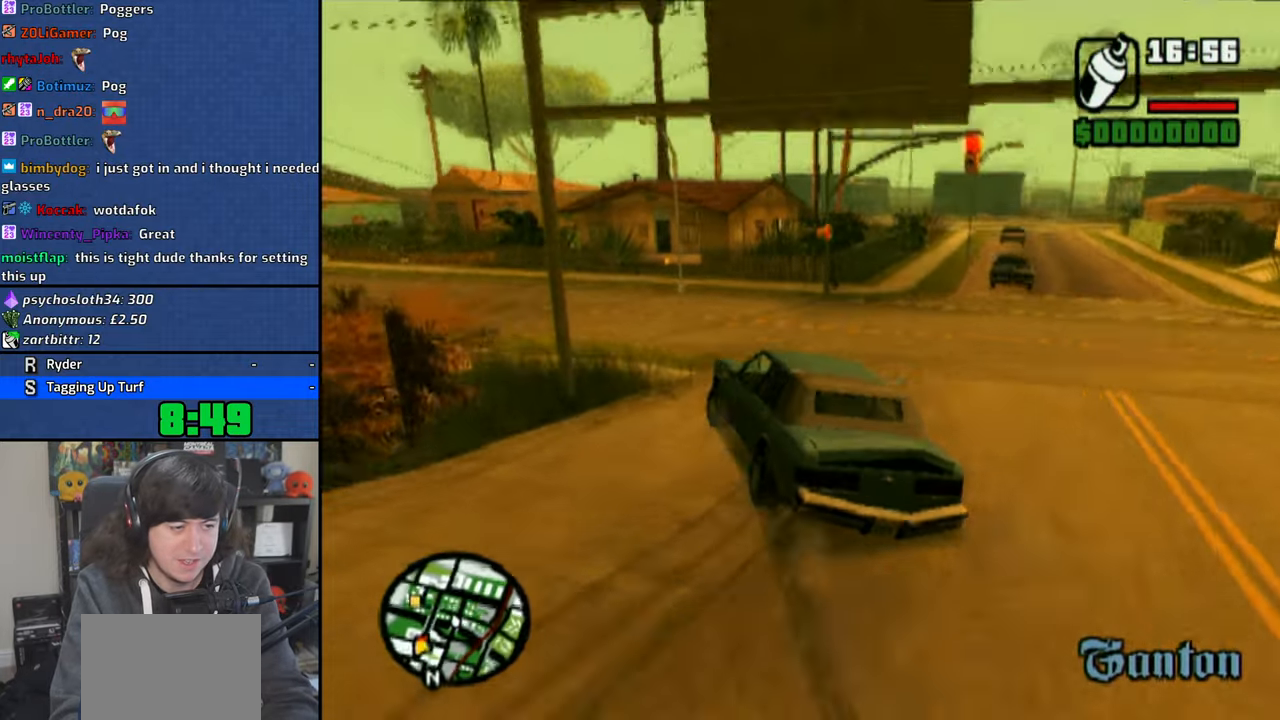
{"buttons": ["CROSS"], "left_stick": "up-left", "right_stick": "center", "events": [[50, "CROSS", "down"], [116, "CROSS", "up"], [216, "CROSS", "down"], [283, "CROSS", "up"], [350, "CROSS", "down"], [433, "CROSS", "up"], [483, "CROSS", "down"]]}
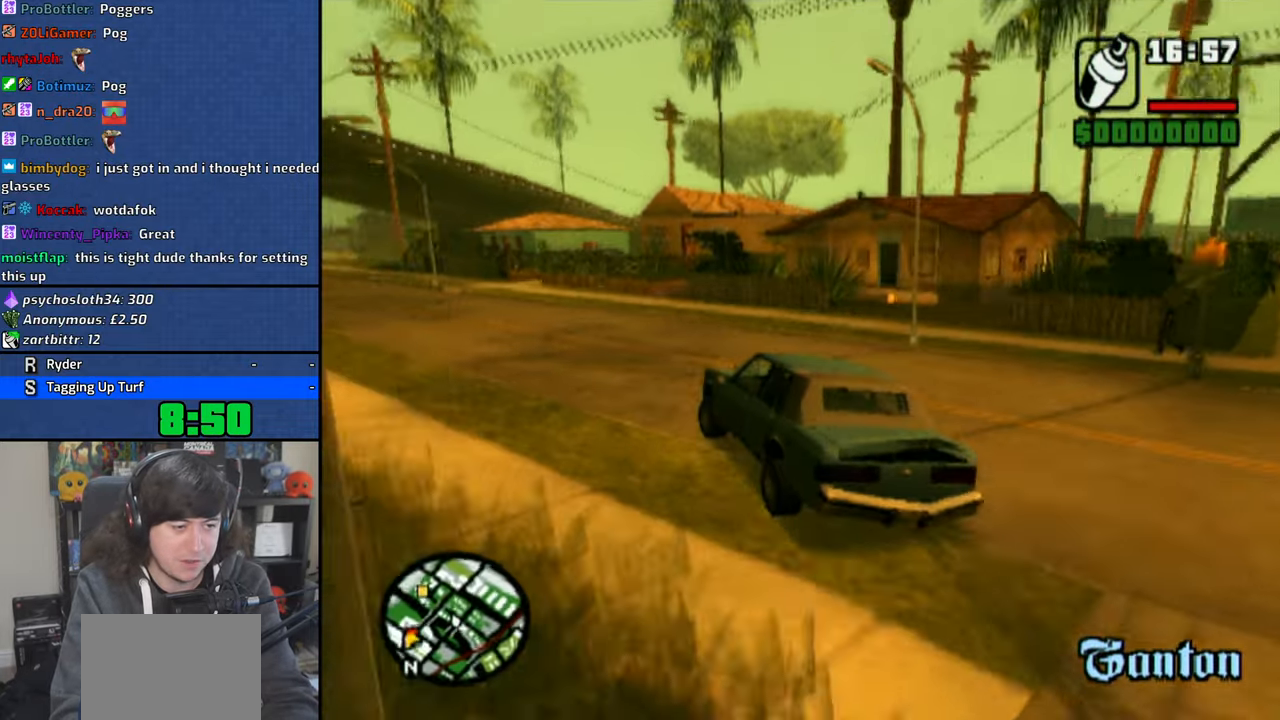
{"buttons": ["CROSS"], "left_stick": "right", "right_stick": "center", "events": [[200, "left_stick", "right"]]}
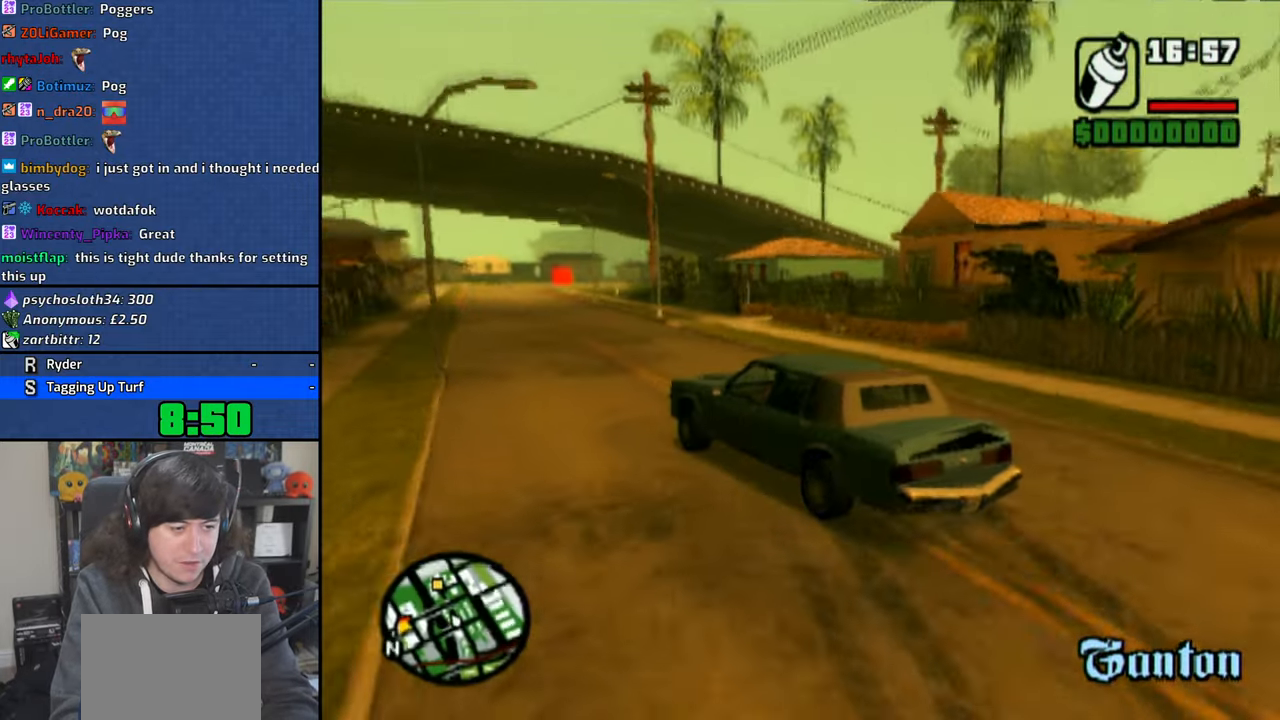
{"buttons": ["CROSS"], "left_stick": "left", "right_stick": "up-right", "events": [[33, "right_stick", "up-right"], [283, "left_stick", "left"]]}
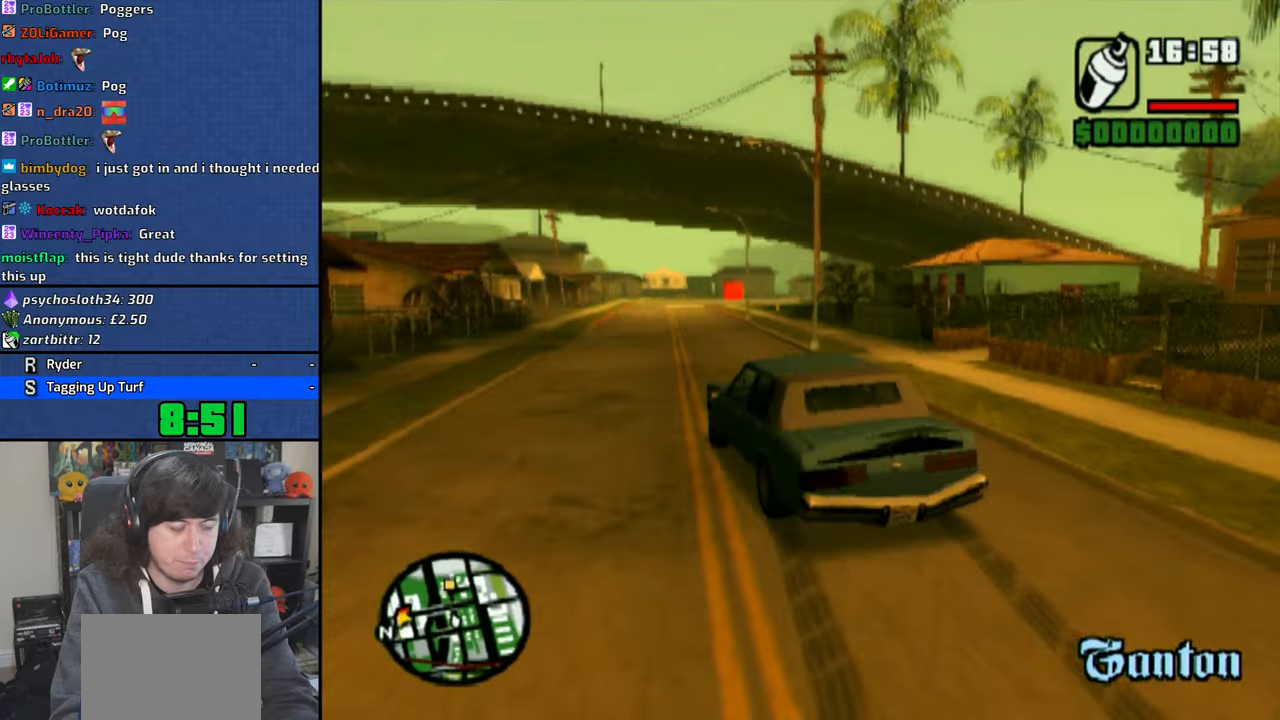
{"buttons": ["CROSS"], "left_stick": "center", "right_stick": "up-right", "events": [[100, "left_stick", "center"], [266, "left_stick", "left"], [400, "left_stick", "center"]]}
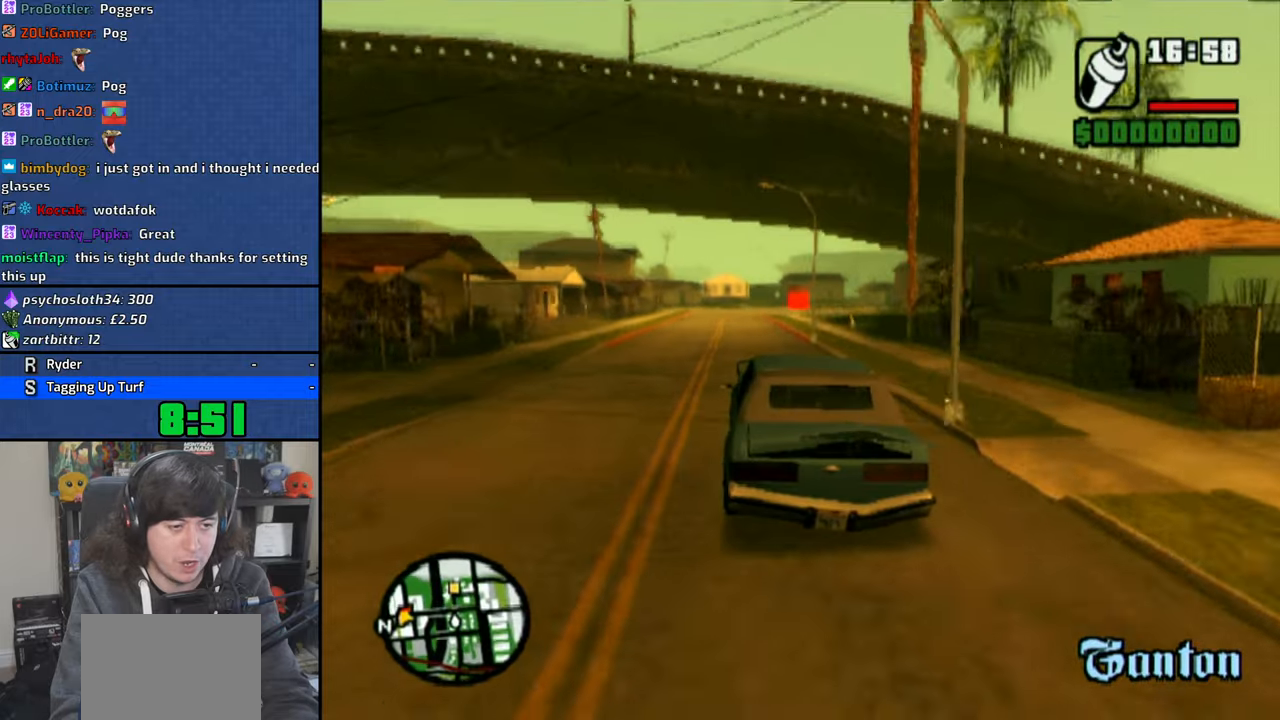
{"buttons": ["CROSS"], "left_stick": "right", "right_stick": "up-right", "events": [[150, "left_stick", "right"]]}
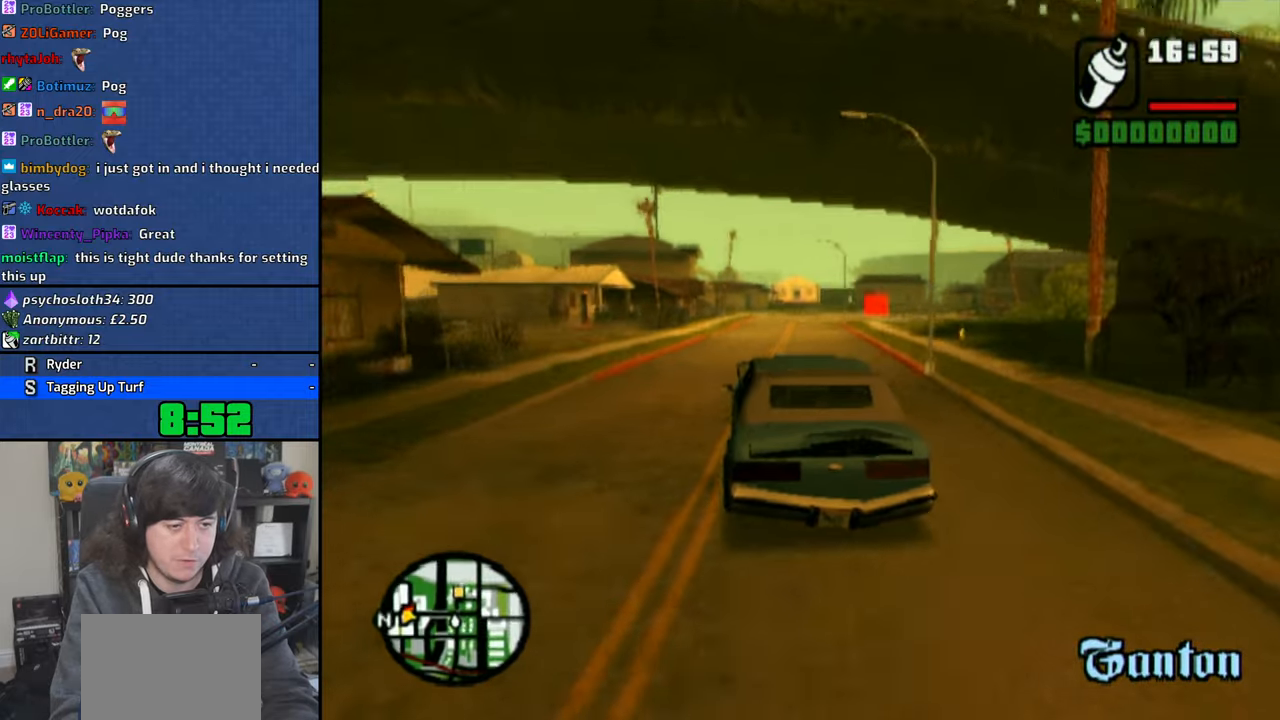
{"buttons": ["CROSS"], "left_stick": "center", "right_stick": "up-right", "events": [[83, "left_stick", "center"]]}
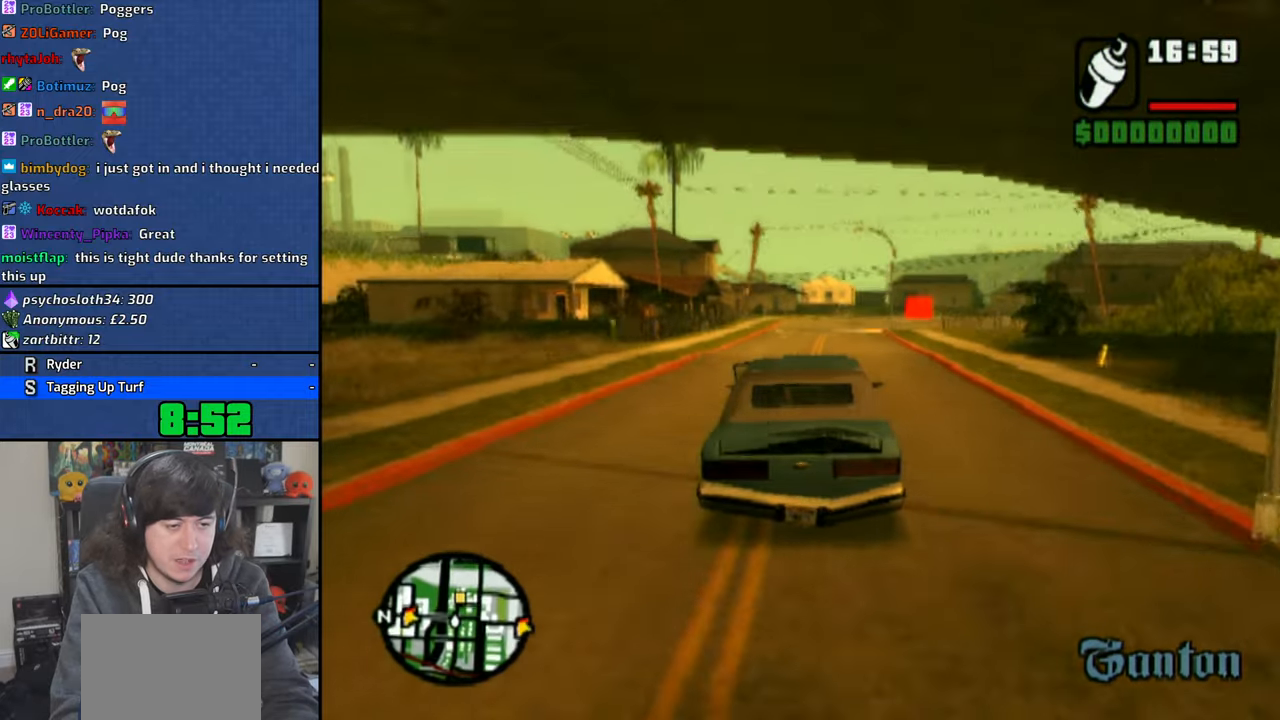
{"buttons": ["CROSS"], "left_stick": "center", "right_stick": "up-right", "events": [[133, "left_stick", "right"], [300, "left_stick", "center"]]}
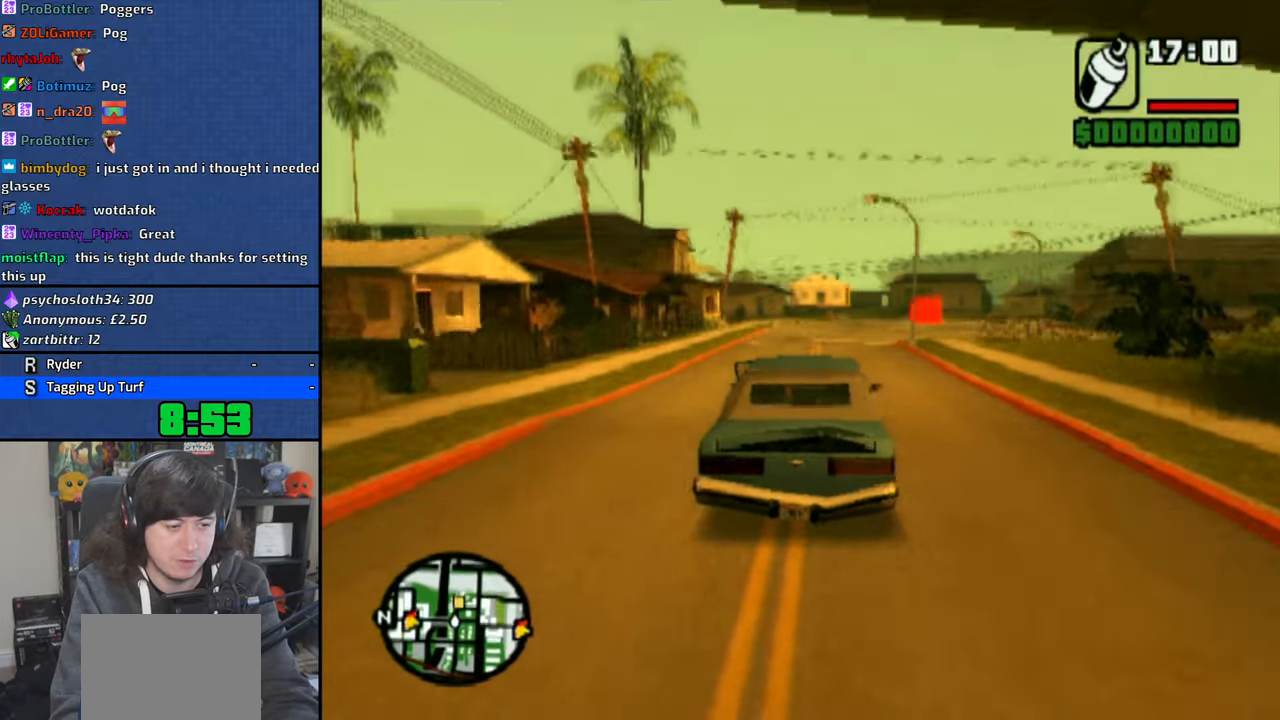
{"buttons": ["CROSS"], "left_stick": "right", "right_stick": "up-right", "events": [[200, "left_stick", "right"]]}
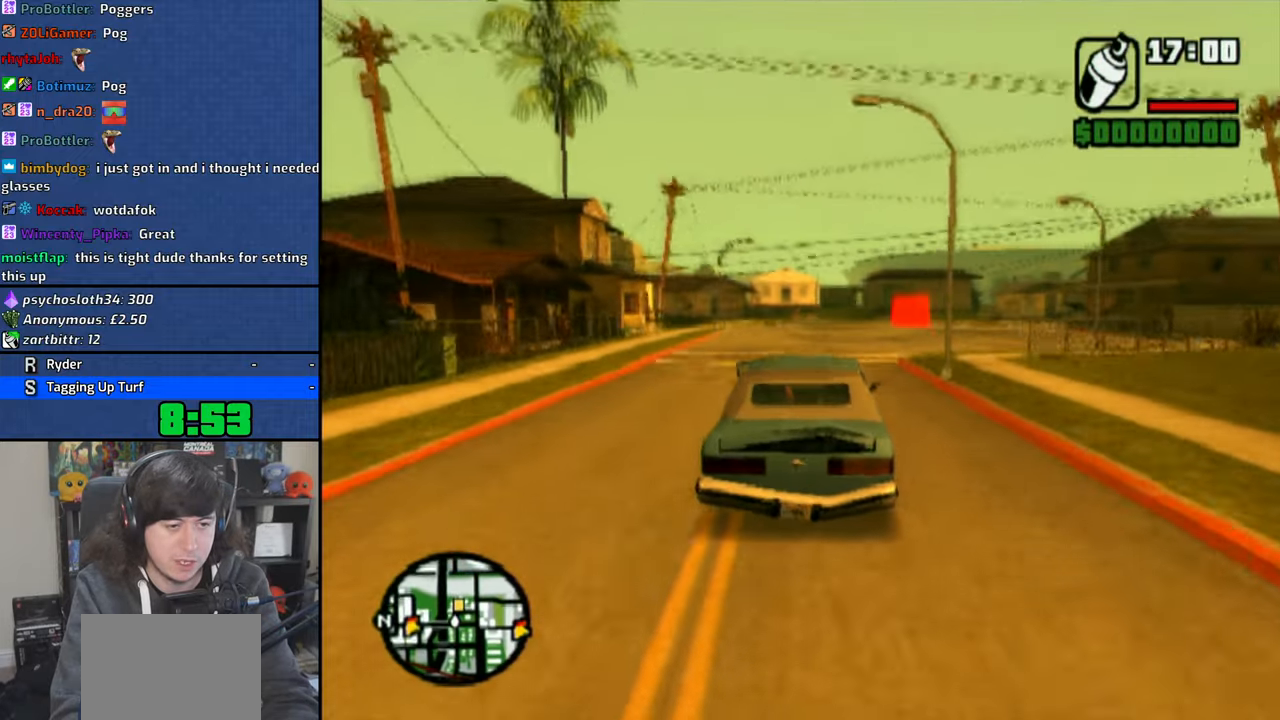
{"buttons": ["CROSS"], "left_stick": "center", "right_stick": "up-right", "events": [[50, "left_stick", "center"]]}
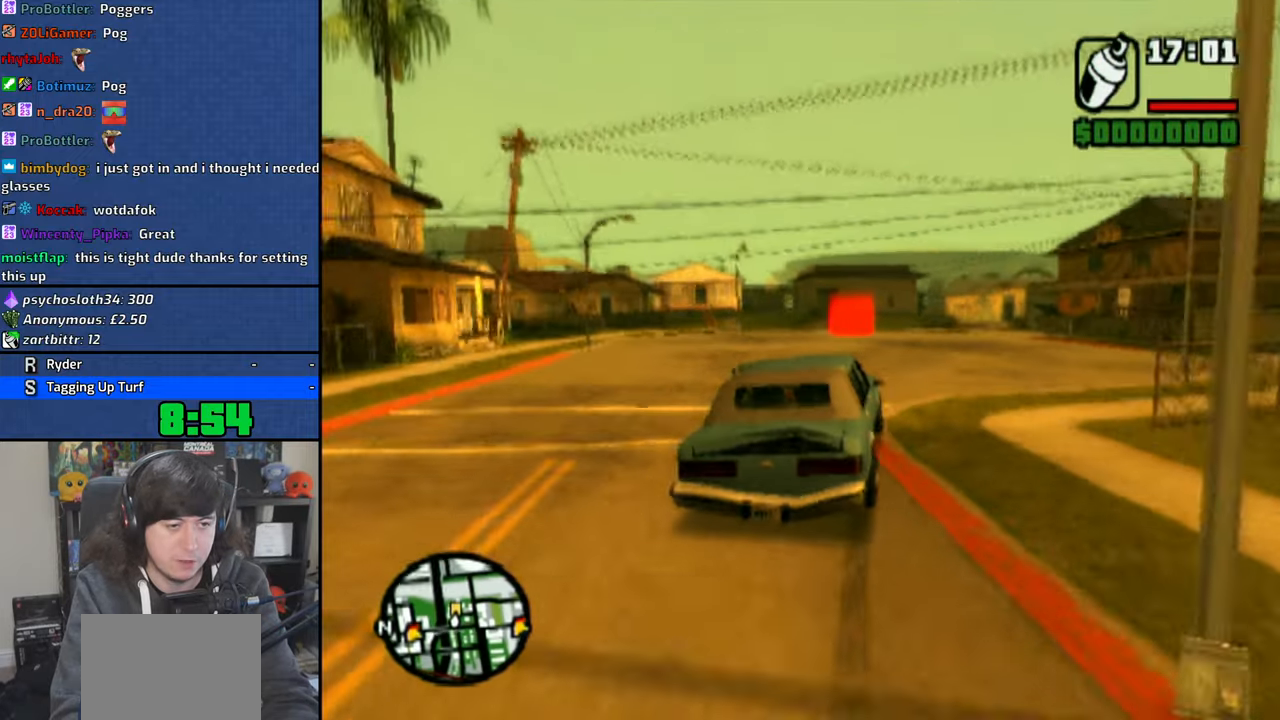
{"buttons": ["CROSS"], "left_stick": "center", "right_stick": "up", "events": [[16, "left_stick", "up-left"], [16, "right_stick", "up"], [100, "left_stick", "center"], [266, "left_stick", "left"], [383, "left_stick", "center"]]}
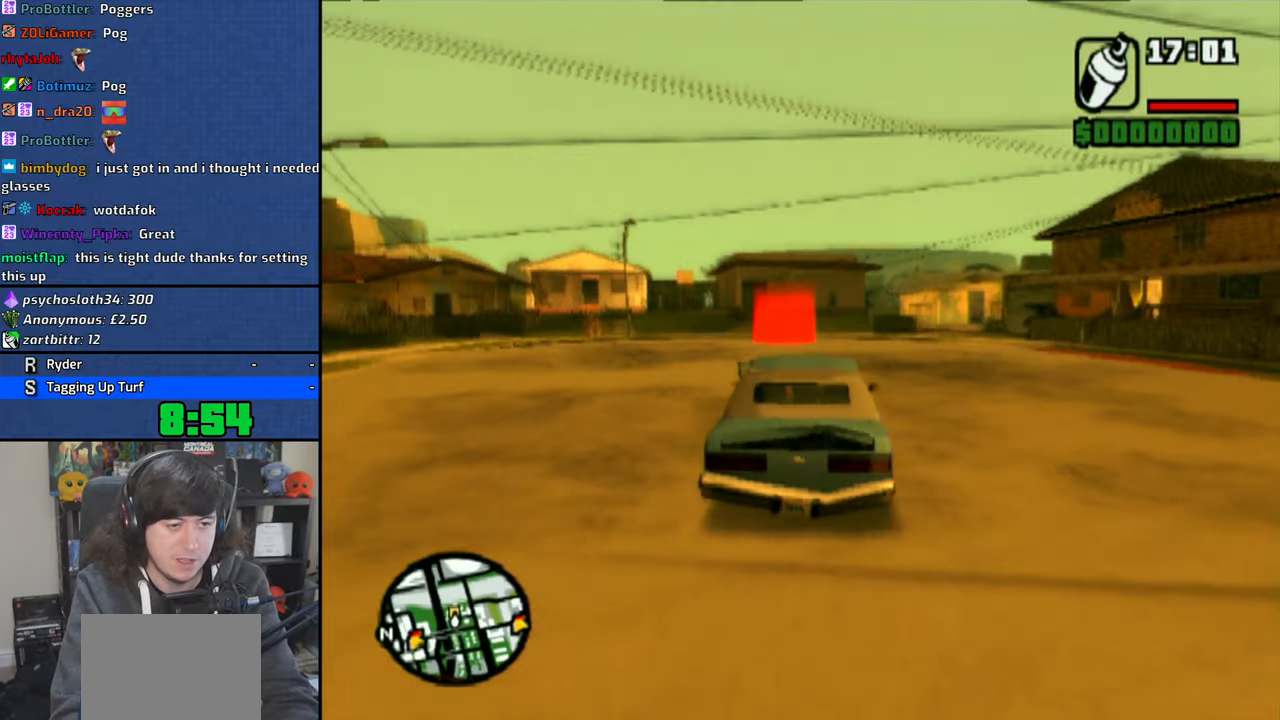
{"buttons": ["CROSS"], "left_stick": "center", "right_stick": "up", "events": []}